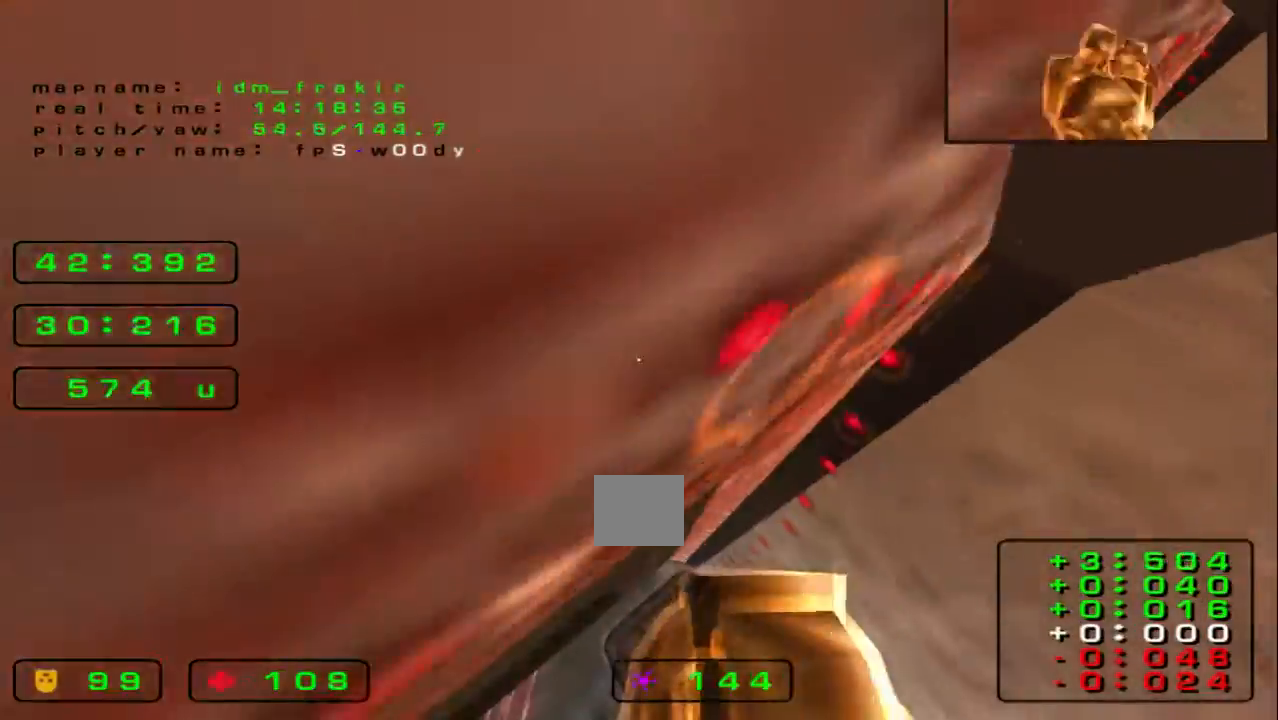
Gameplay with keyboard; each line is a JSON object with the keys held at the frame after it. "events" lists presses ("down") and releases ("up") of "down", "left", "right" and "up" between this image and that frame as [ms after this image, input, new state], when the widget could be followed in between. No other keys are recorded. Mouse input is not recorded.
{"keys": ["left", "up"], "events": []}
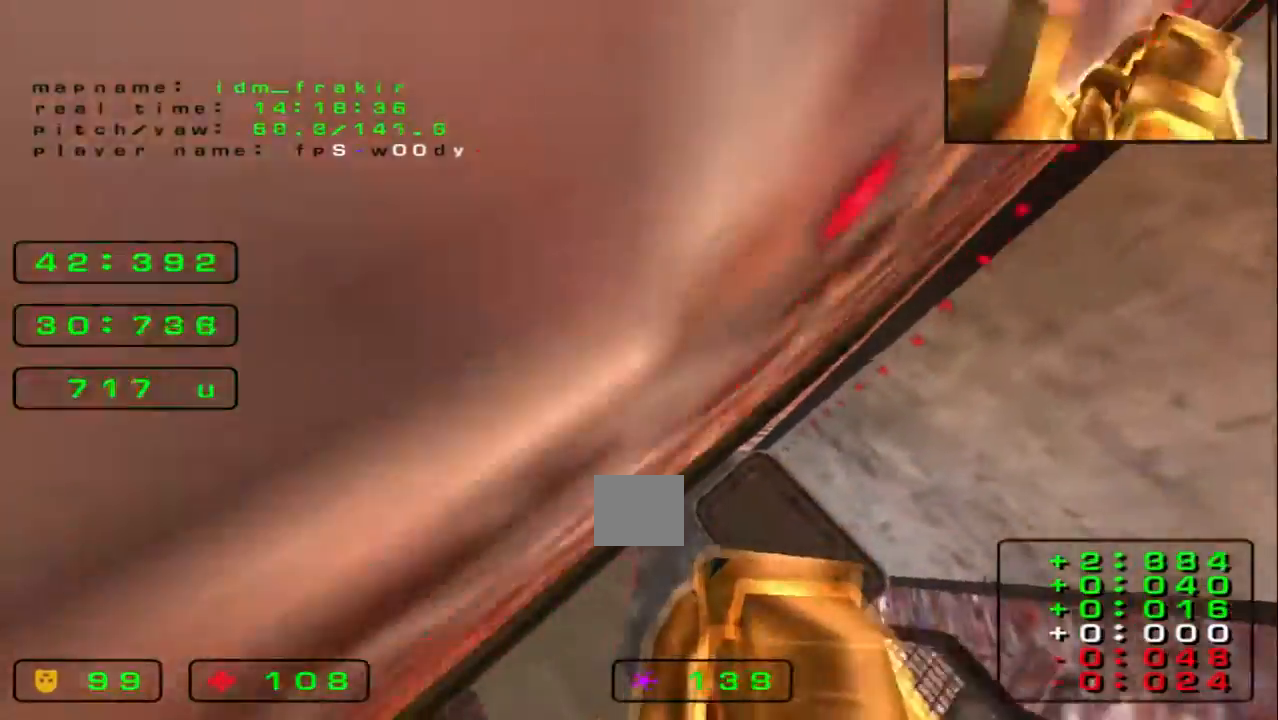
{"keys": ["left", "up"], "events": []}
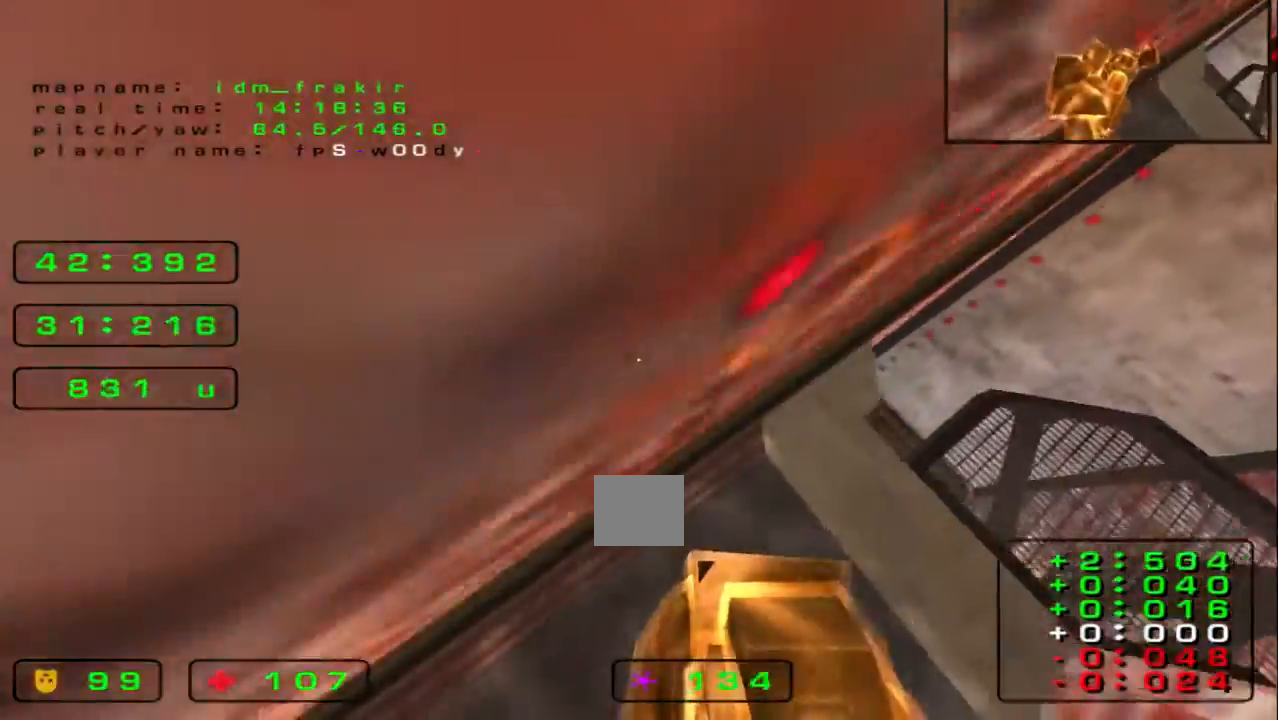
{"keys": ["left", "up"], "events": []}
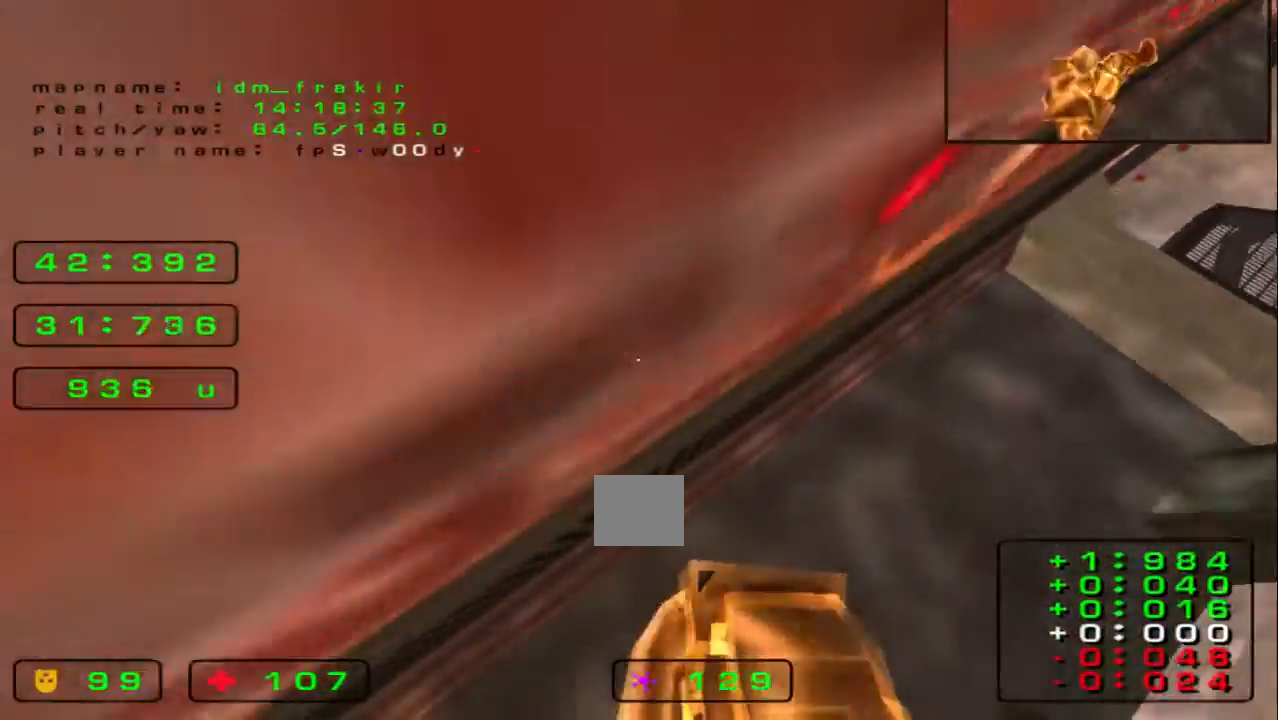
{"keys": ["left", "up"], "events": []}
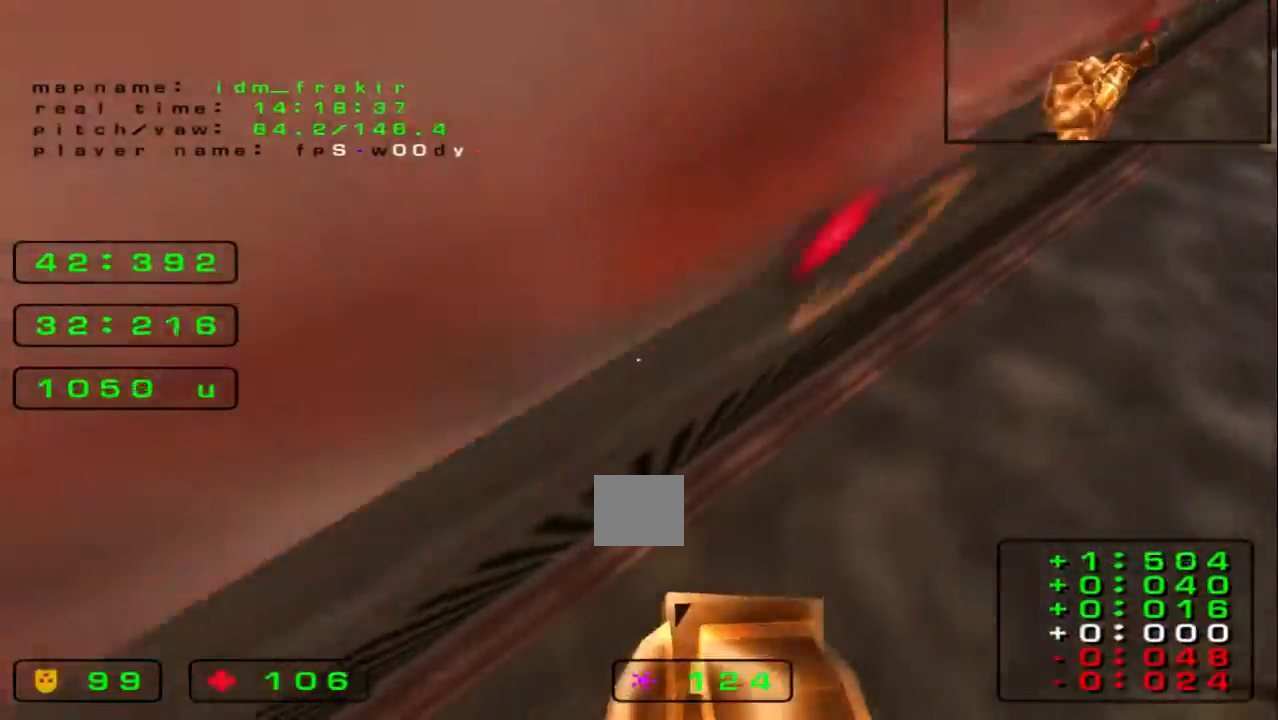
{"keys": ["left", "up"], "events": []}
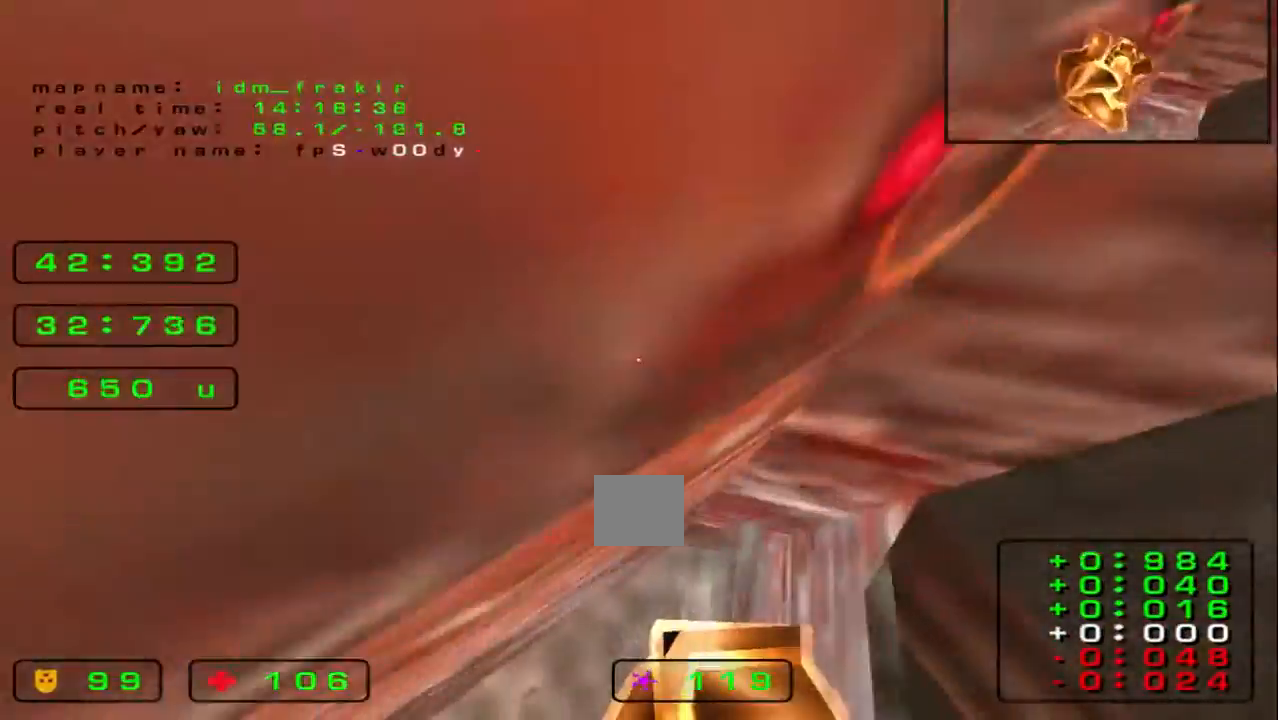
{"keys": ["left", "up"], "events": []}
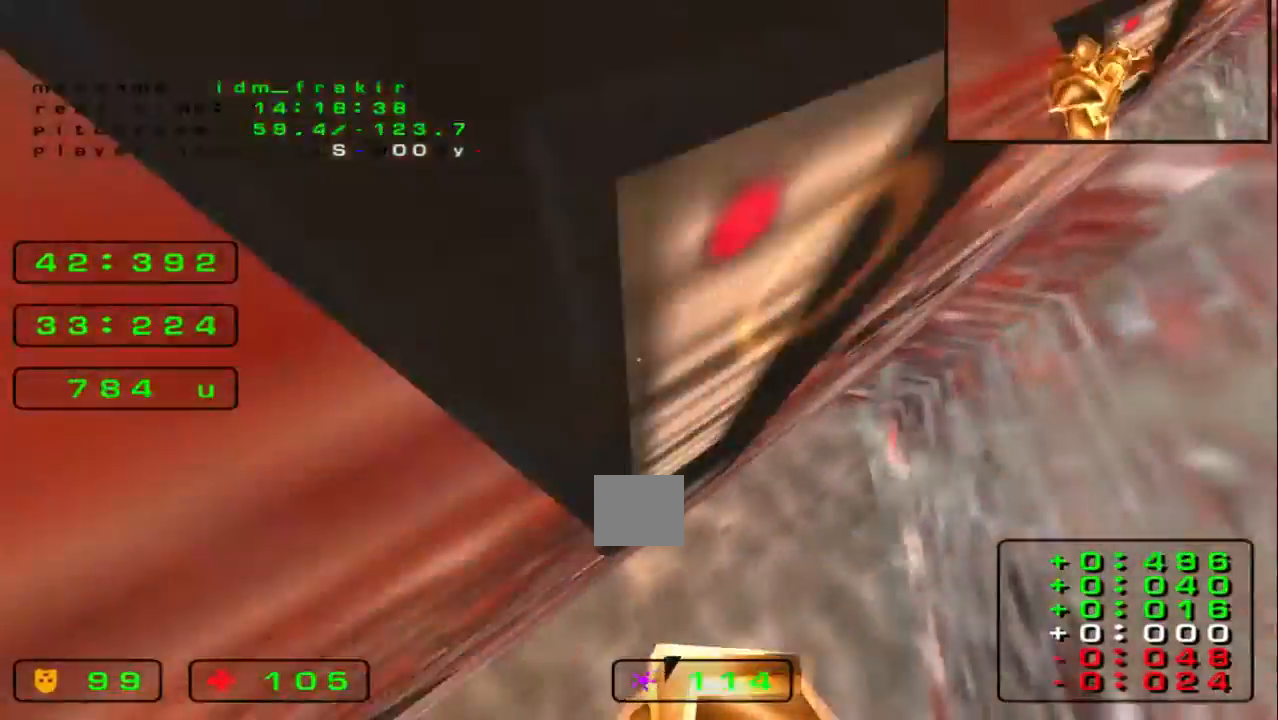
{"keys": ["left", "up"], "events": []}
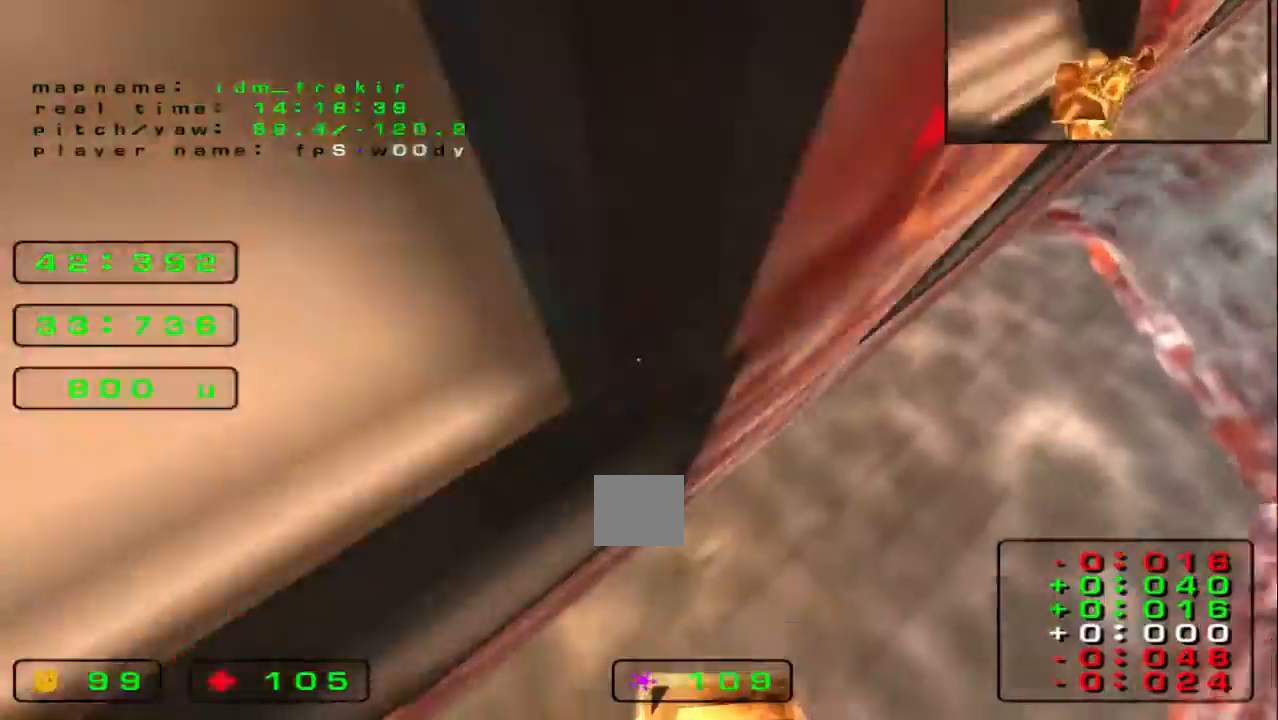
{"keys": ["left", "up"], "events": []}
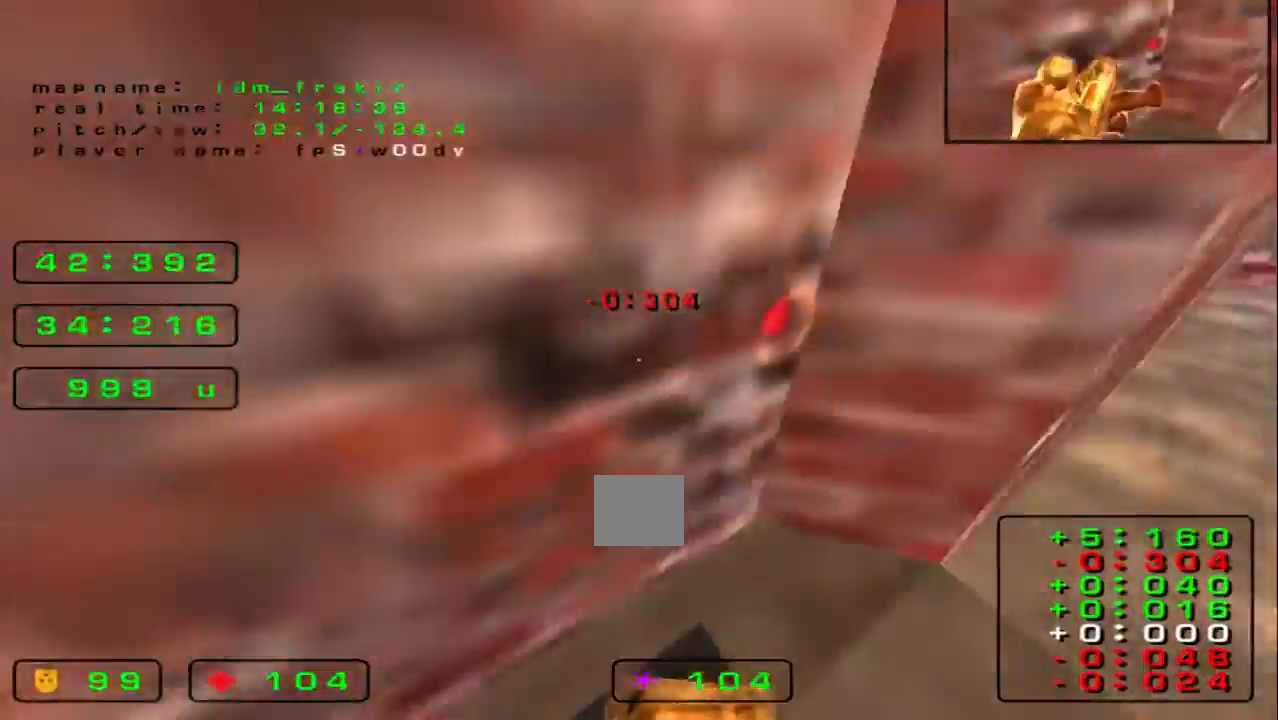
{"keys": ["right", "up"]}
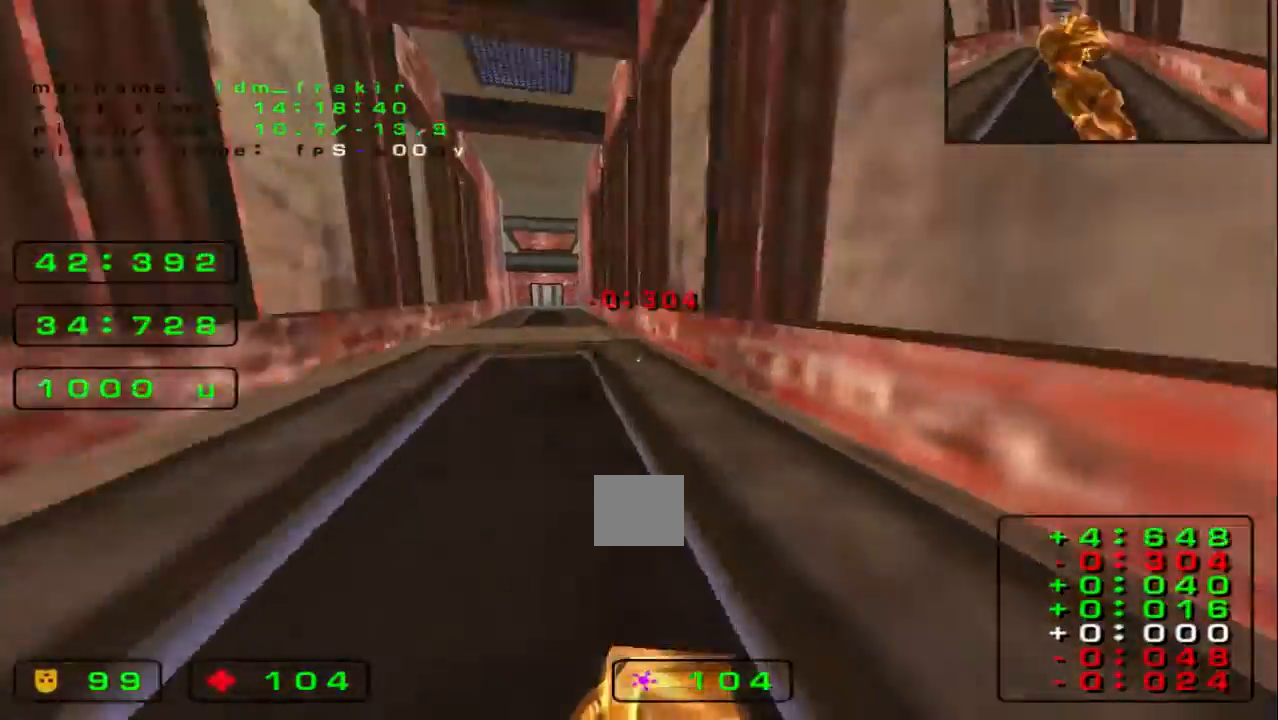
{"keys": ["right", "up"], "events": []}
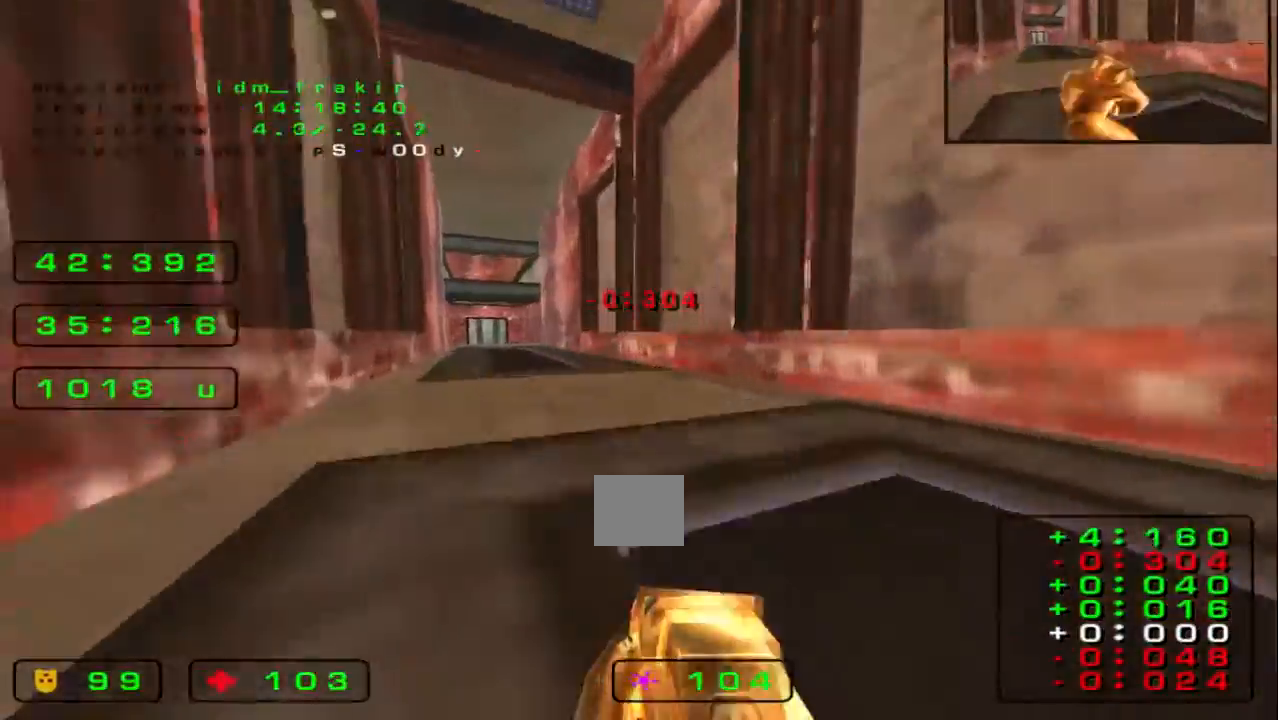
{"keys": ["right", "up"], "events": []}
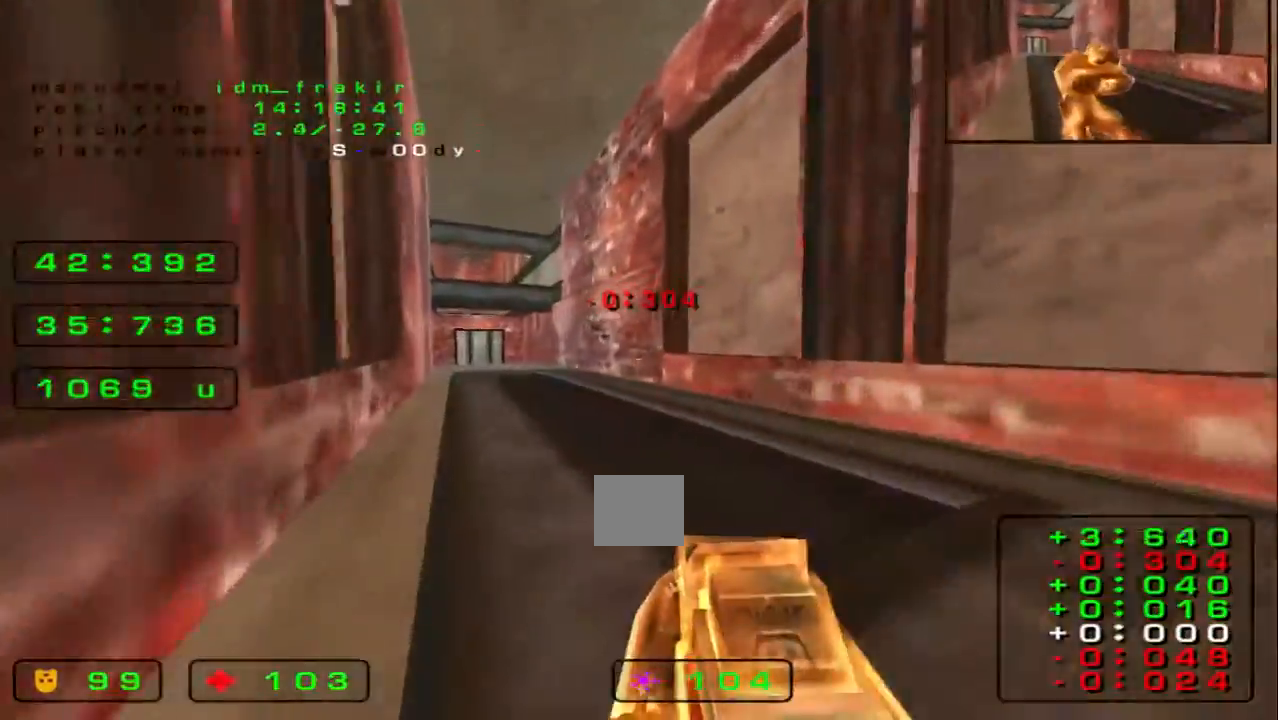
{"keys": ["up"], "events": [[160, "right", "up"]]}
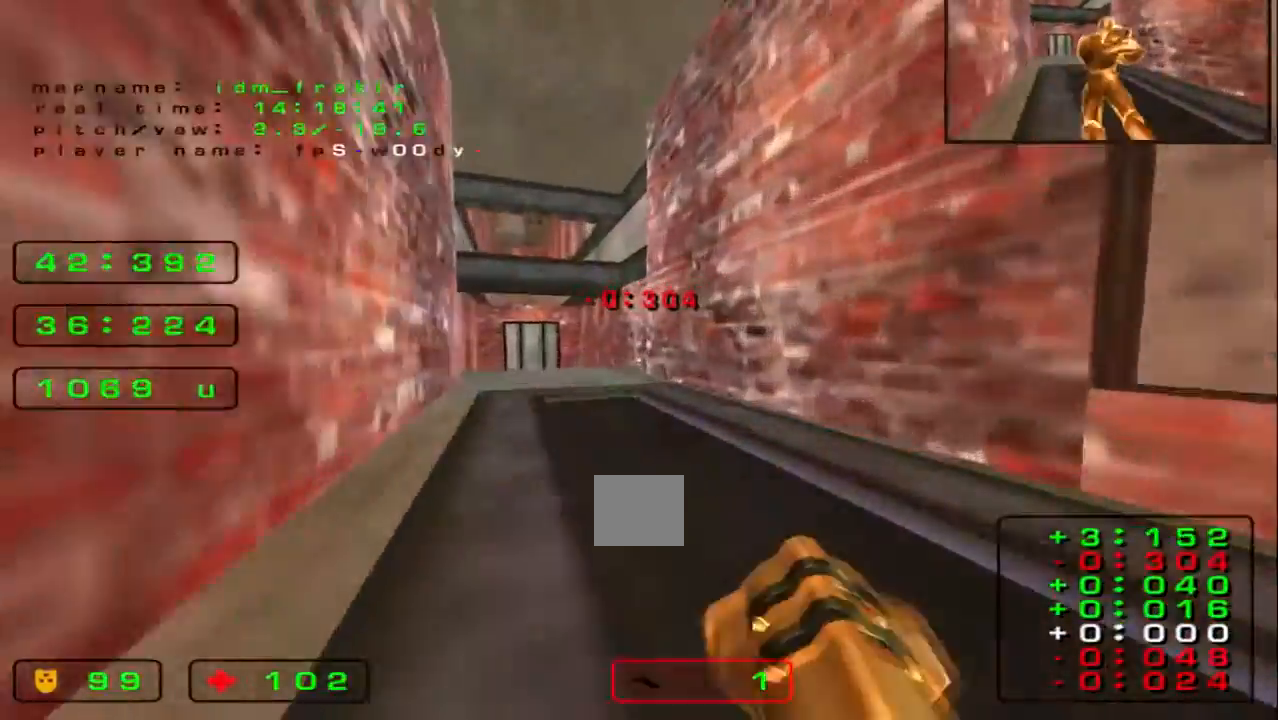
{"keys": ["up"], "events": []}
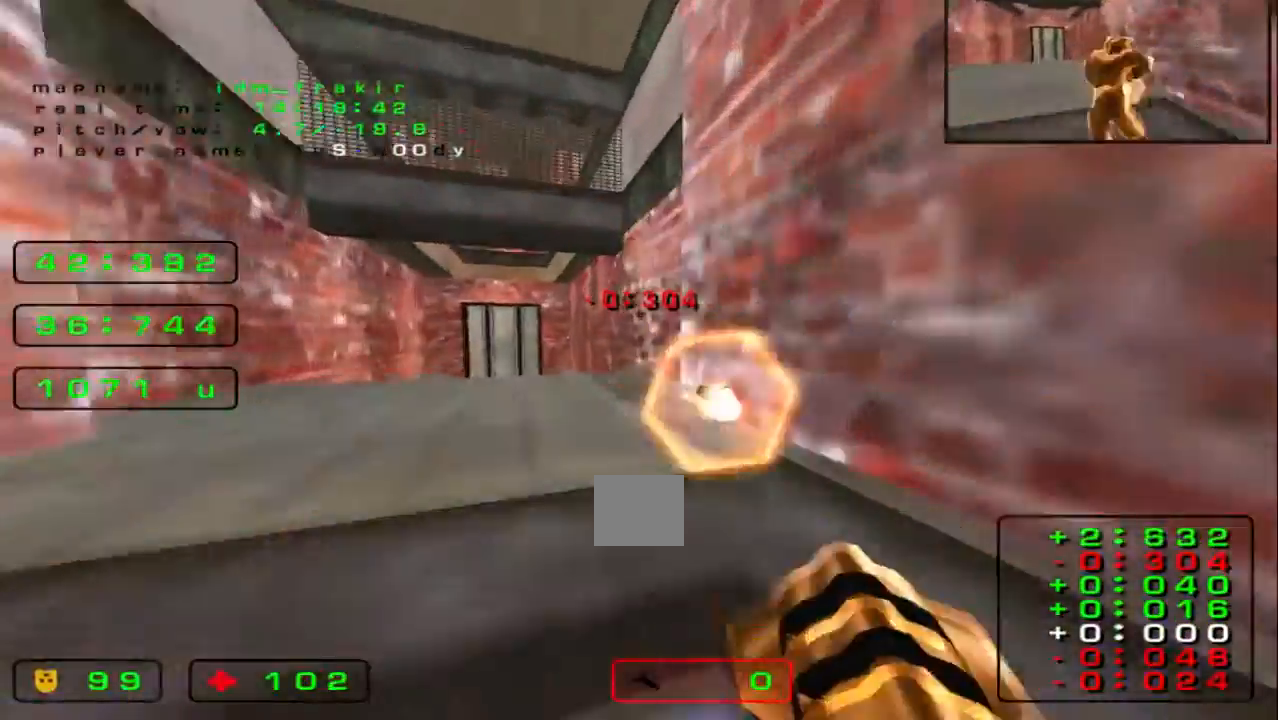
{"keys": ["up"], "events": []}
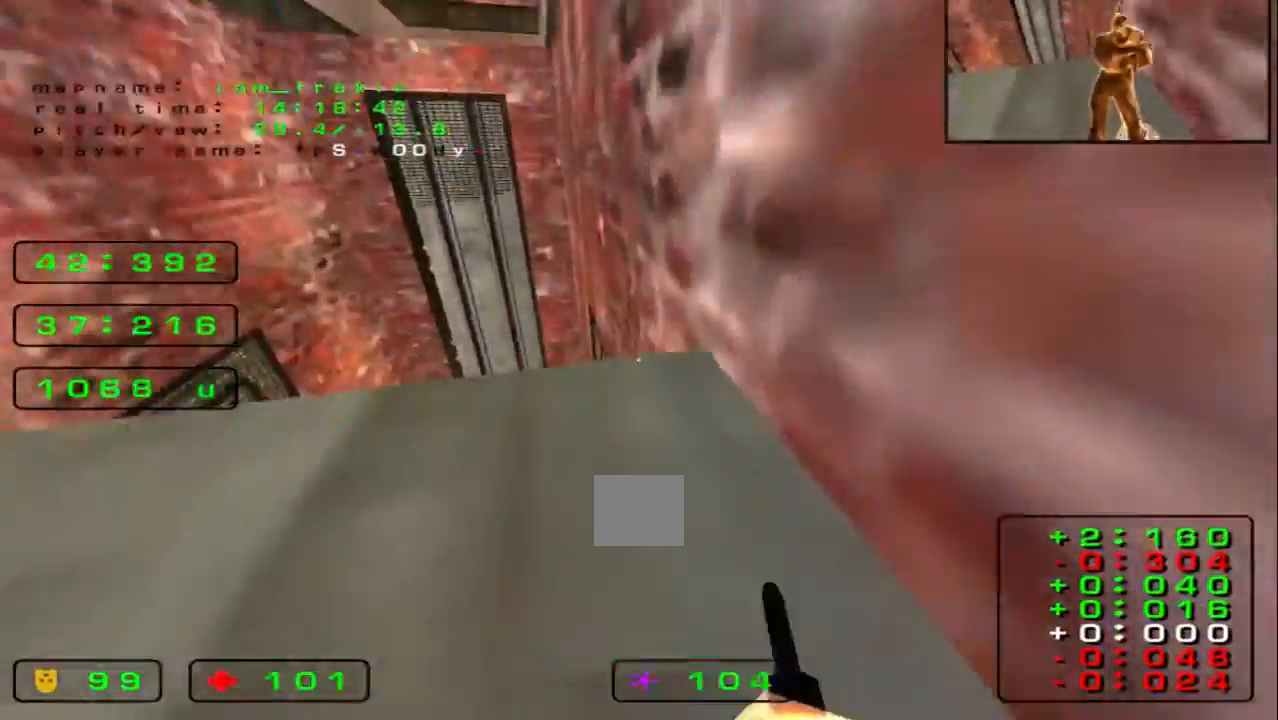
{"keys": ["left", "up"], "events": [[120, "left", "down"], [280, "left", "up"], [520, "left", "down"]]}
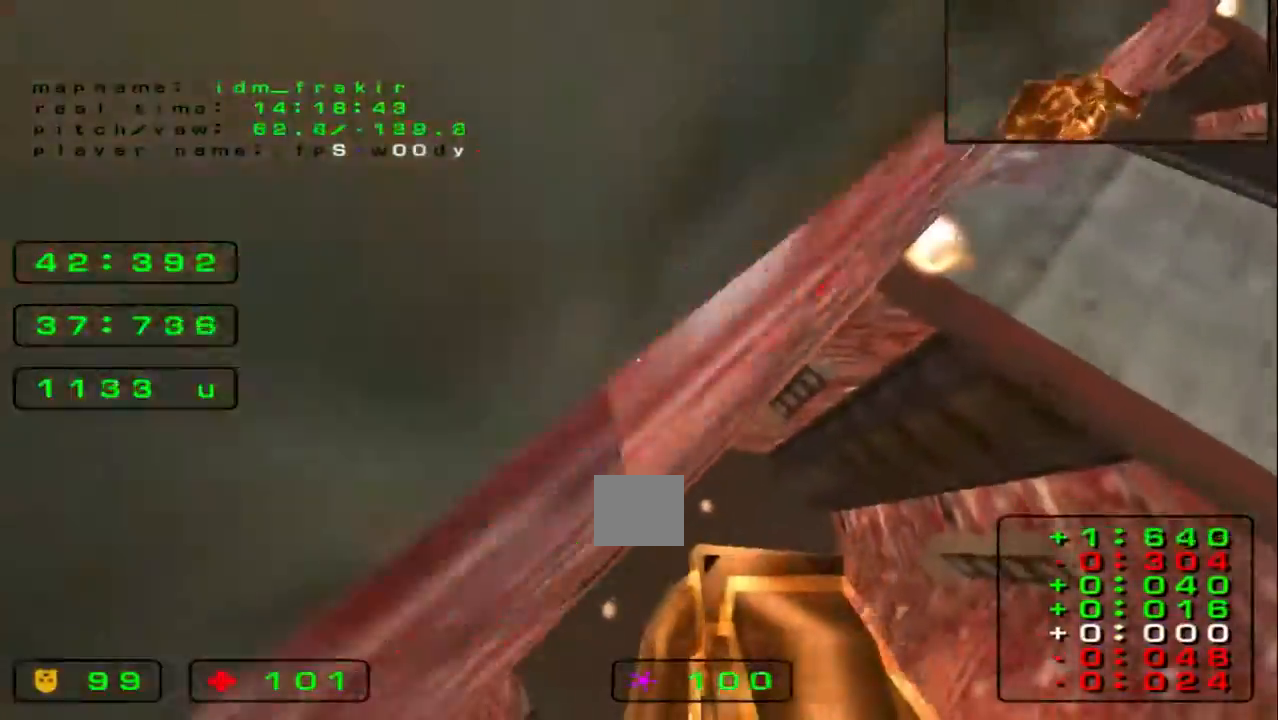
{"keys": ["left", "up"], "events": []}
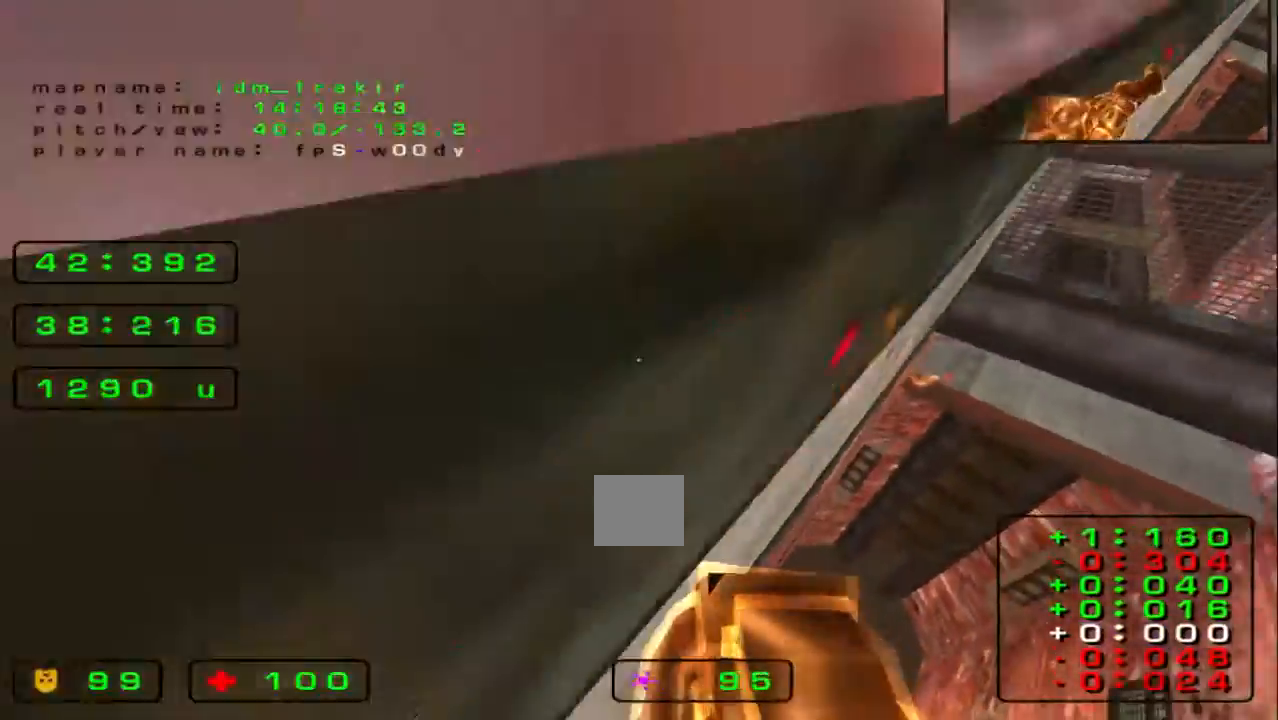
{"keys": ["up"], "events": [[480, "left", "up"]]}
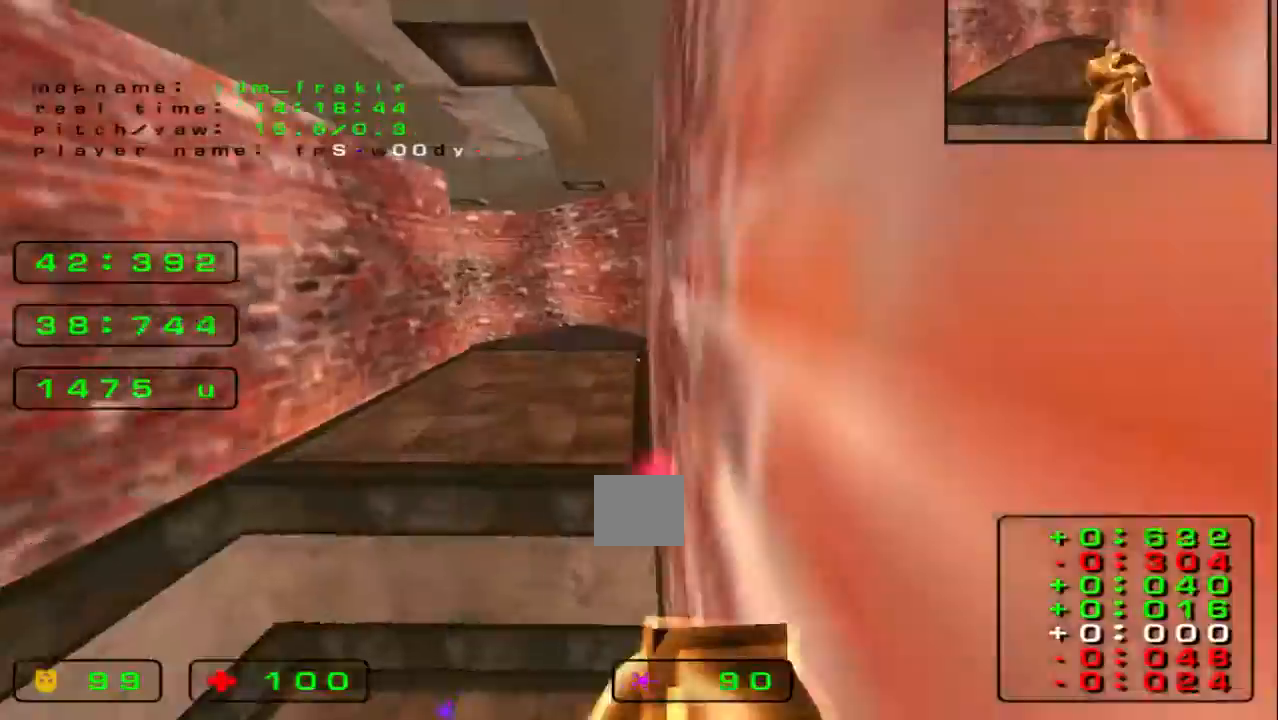
{"keys": ["left"], "events": [[280, "left", "down"], [280, "up", "up"]]}
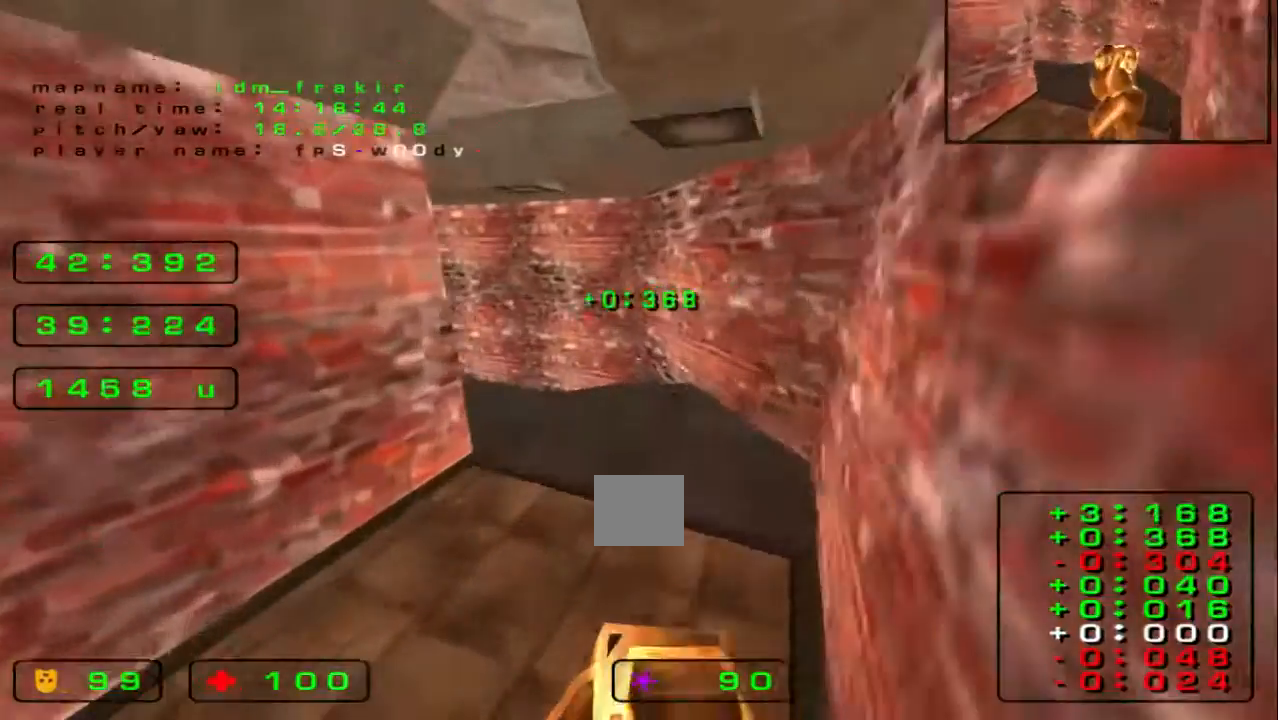
{"keys": ["left"], "events": []}
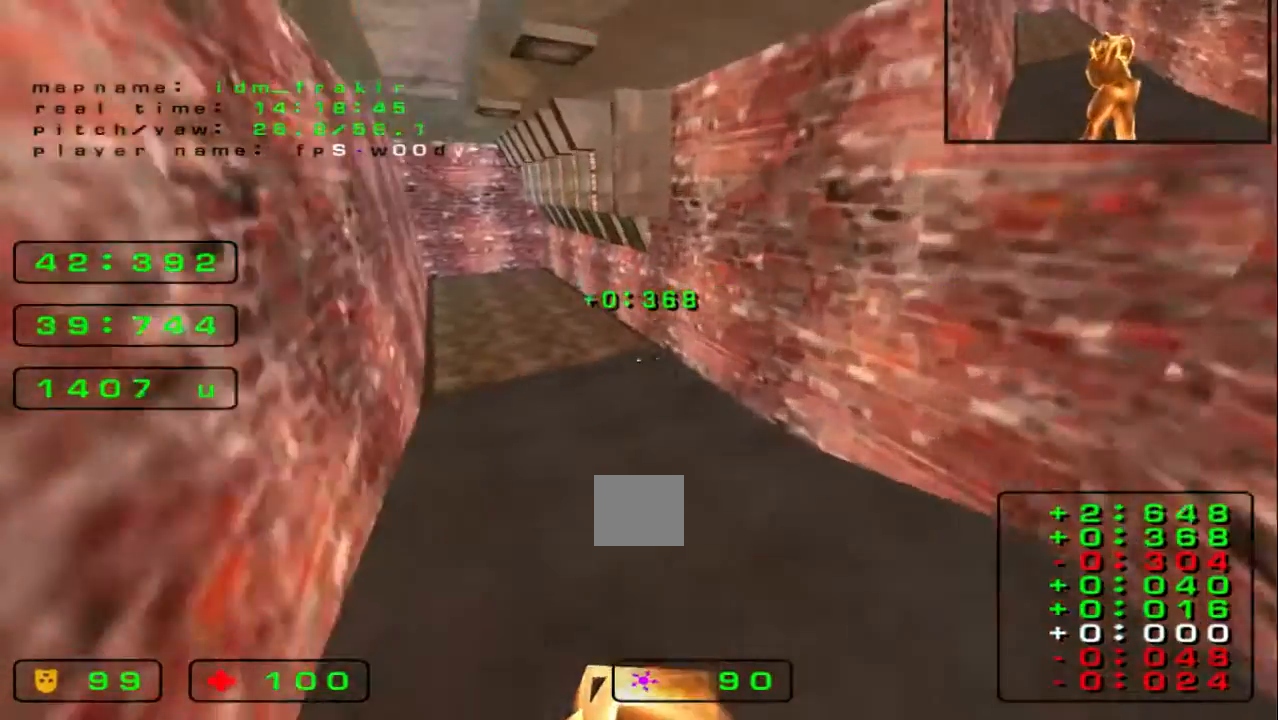
{"keys": ["left"], "events": []}
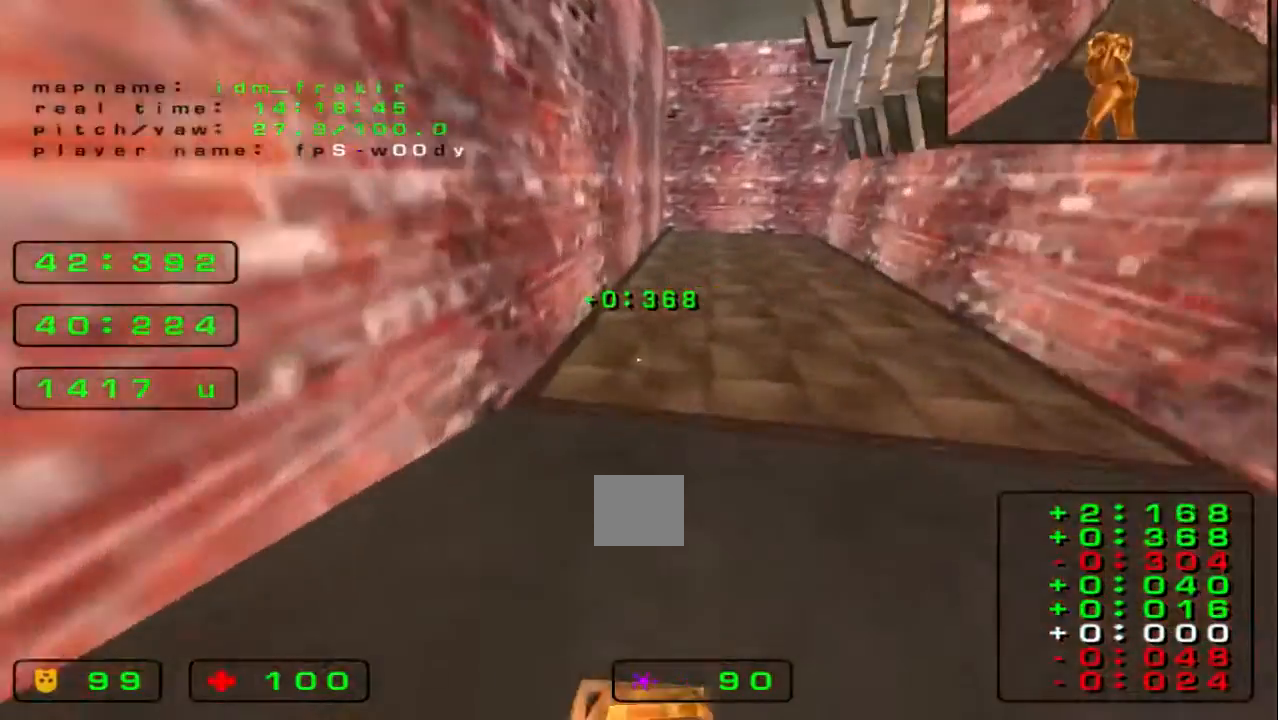
{"keys": ["right", "up"], "events": [[320, "right", "down"], [320, "up", "down"], [360, "left", "up"]]}
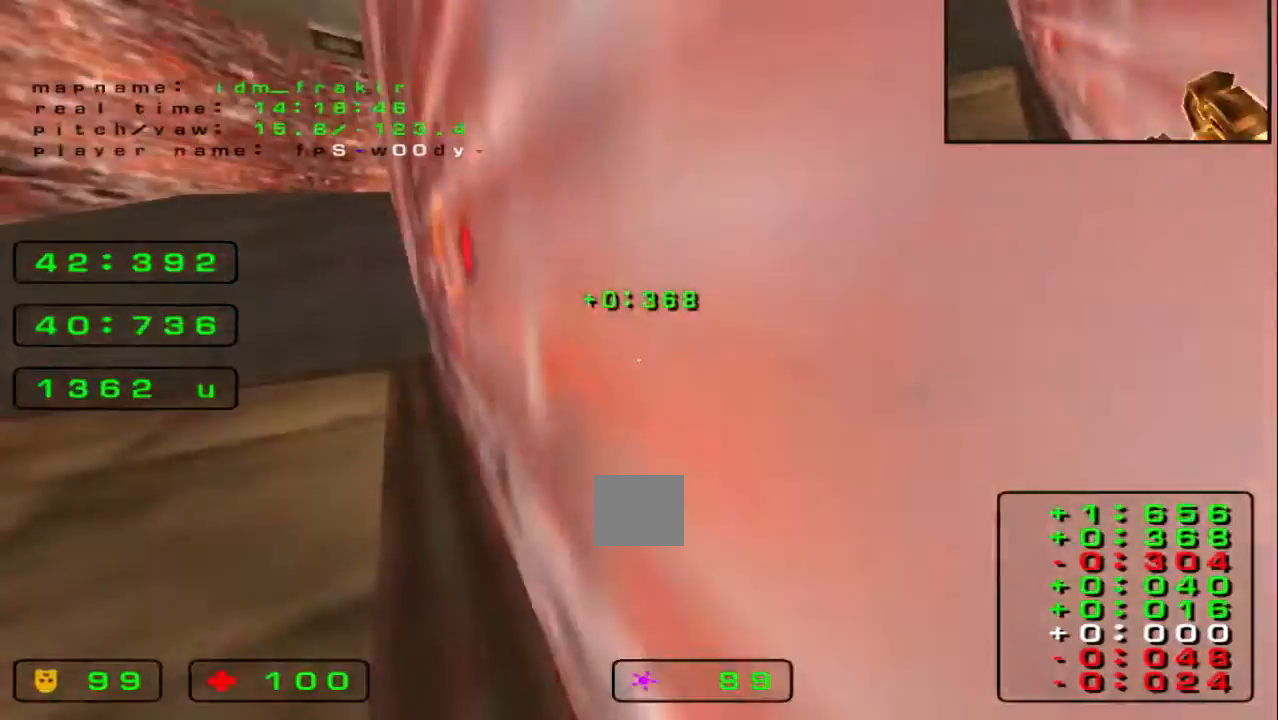
{"keys": ["right", "up"], "events": []}
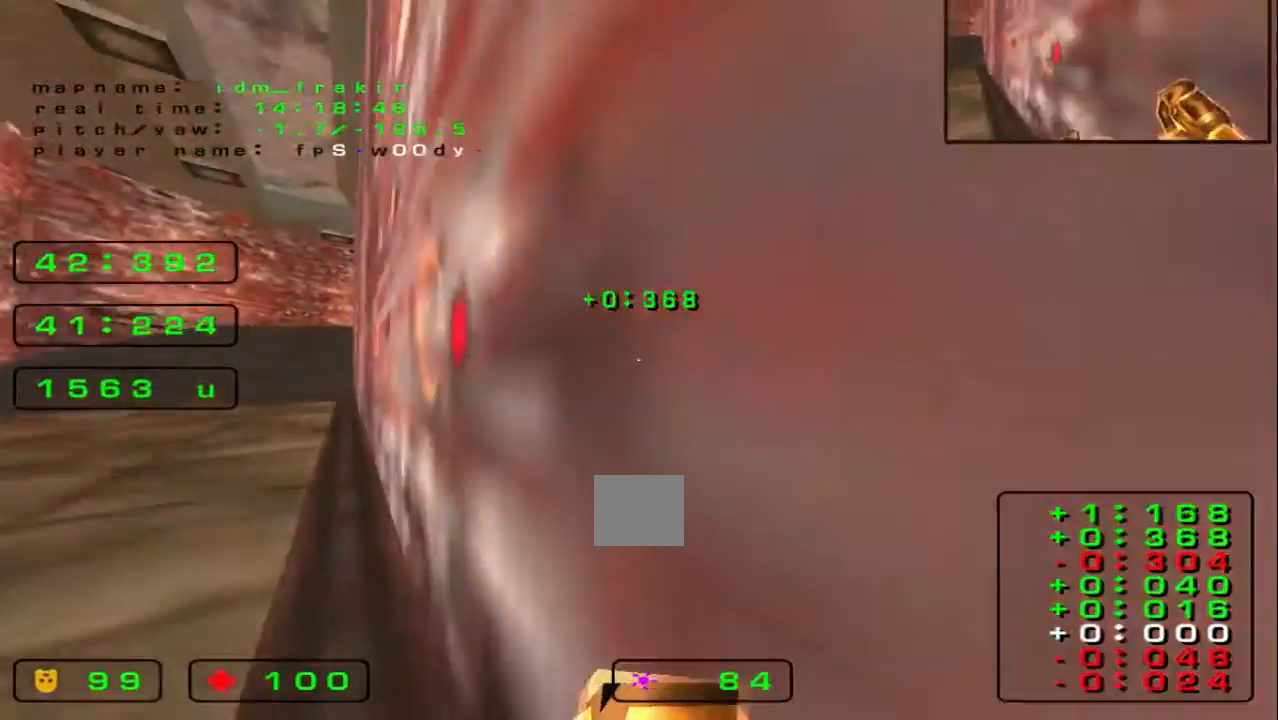
{"keys": ["right", "up"], "events": []}